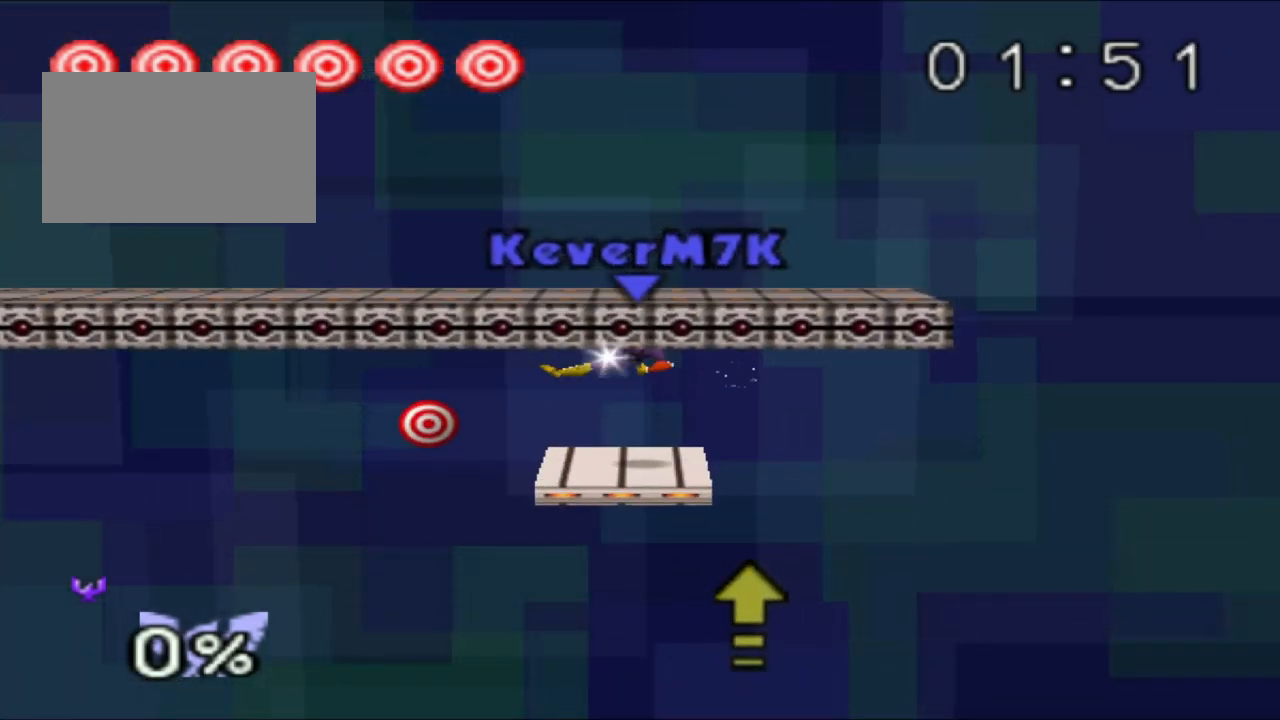
Gameplay with a controller (Nintendo layout); each line is a JSON object with the inputs held at the frame after it. "events" lists button and stick changes between this image and that frame as [ms after this image, input, new state], when the widget could be followed in between. Not read: DPAD_DOWN L3 R1 R3.
{"buttons": [], "left_stick": "center", "events": [[100, "left_stick", "center"]]}
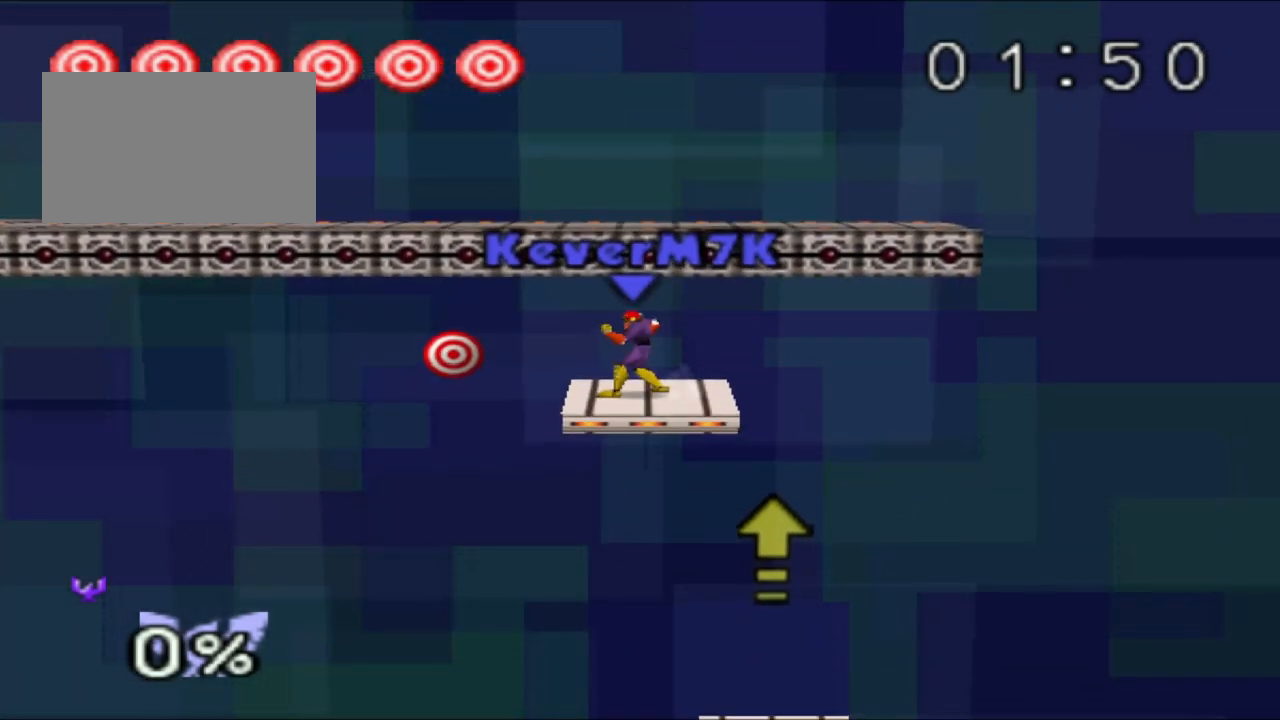
{"buttons": [], "left_stick": "down", "events": [[334, "left_stick", "down"], [351, "B", "down"], [484, "B", "up"]]}
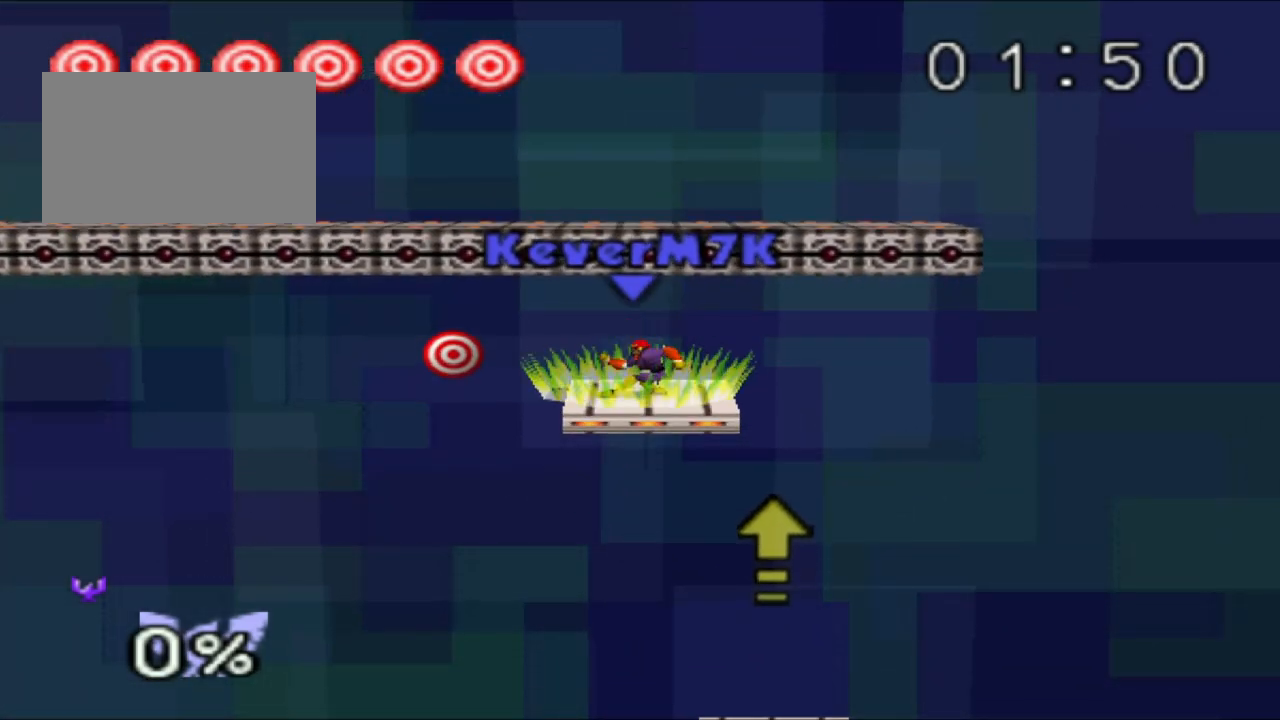
{"buttons": [], "left_stick": "left", "events": [[50, "left_stick", "center"], [200, "left_stick", "left"]]}
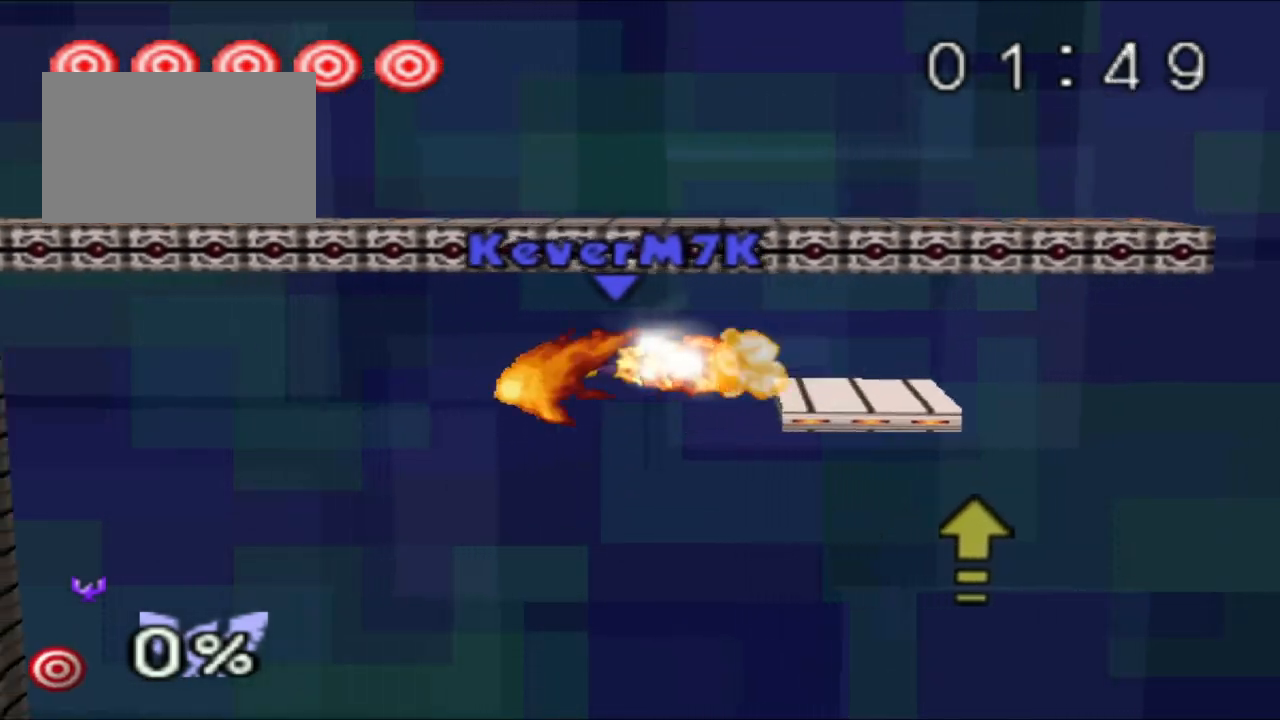
{"buttons": [], "left_stick": "left", "events": []}